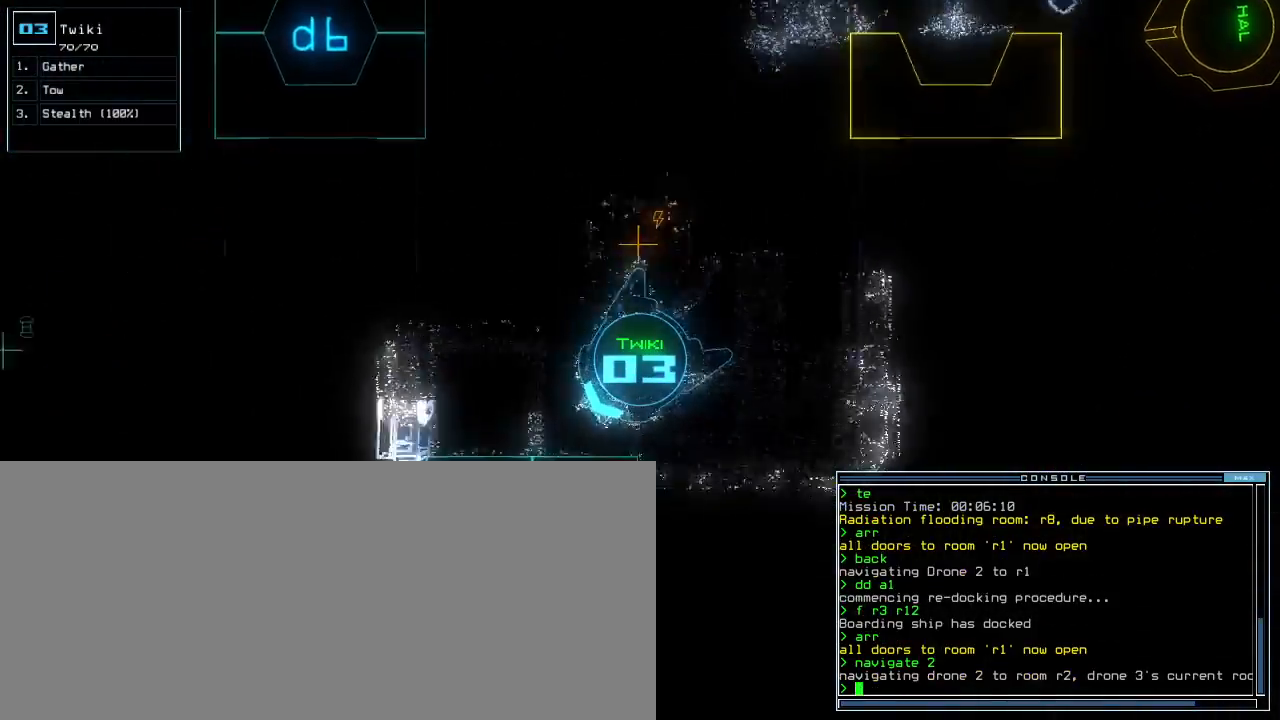
Gameplay with keyboard; each line is a JSON object with the keys held at the frame after it. "events" lists presses ("down") and releases ("up") of ".", "0", "1", "2", "3", "4", "5", "6", "7", "8", "9", "a", "b", "backspace", "c", "caps_lock", "comma", "ctrl_l", "ctrl_r", "d", "down", "e", "equals", "escape", "f", "f5", "g", "h", "i", "j", "k", "l", "left", "m", "minus", "n", "o", "p", "q", "quote", "r", "return", "right", "s", "semicolon", "shift_l", "shift_r", "space", "t", "tab", "tilde", "u", "up", "v", "w", "x", "y" and "z" between this image and that frame as [ms after this image, input, new state], when the widget could be followed in between. No other keys are recorded. Mouse input is not recorded. Not read: other_keys.
{"keys": [], "events": [[220, "right", "up"], [260, "up", "up"], [340, "space", "down"], [420, "space", "up"]]}
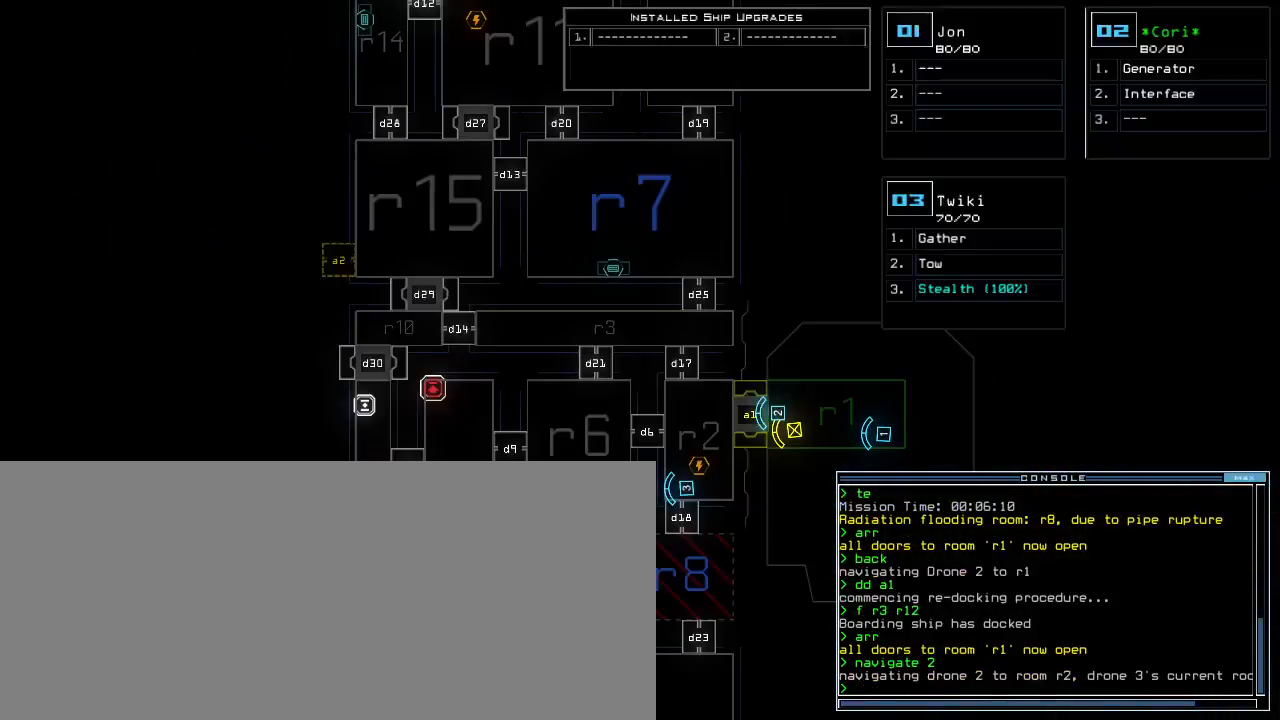
{"keys": [], "events": []}
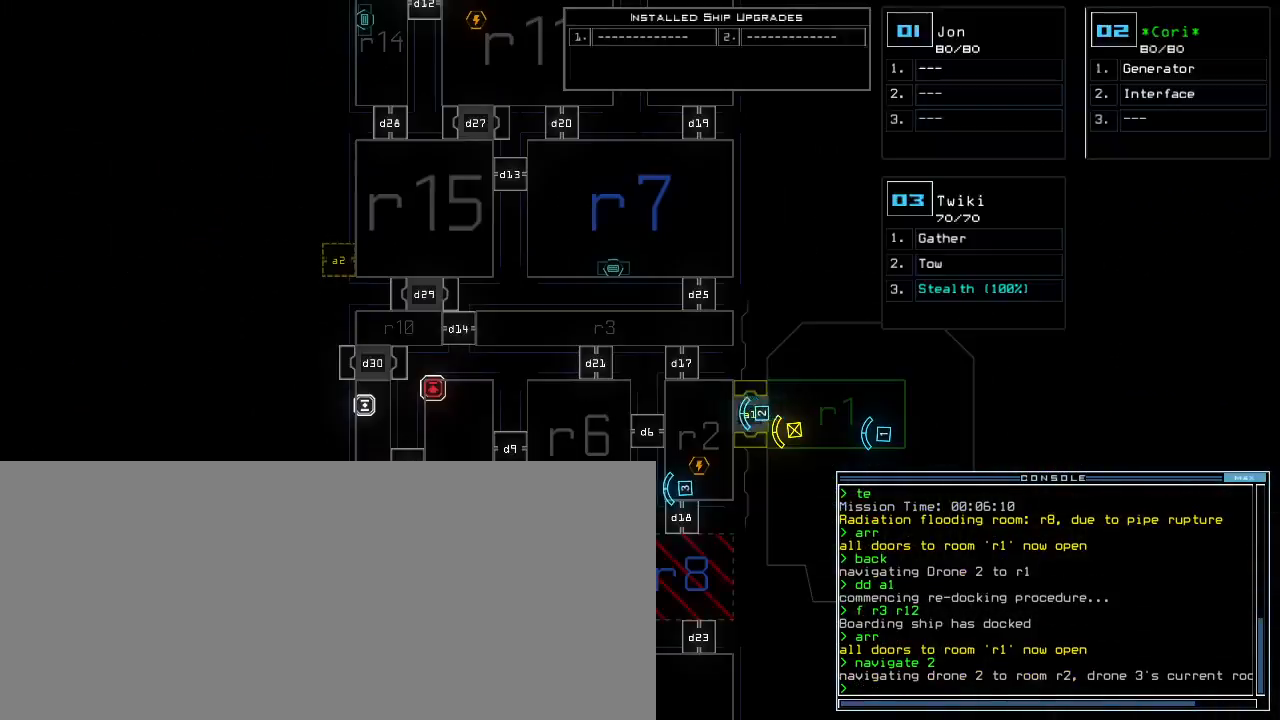
{"keys": ["space"], "events": [[20, "down", "down"], [300, "g", "down"], [360, "down", "up"], [380, "e", "down"], [420, "g", "up"], [420, "space", "down"], [460, "e", "up"]]}
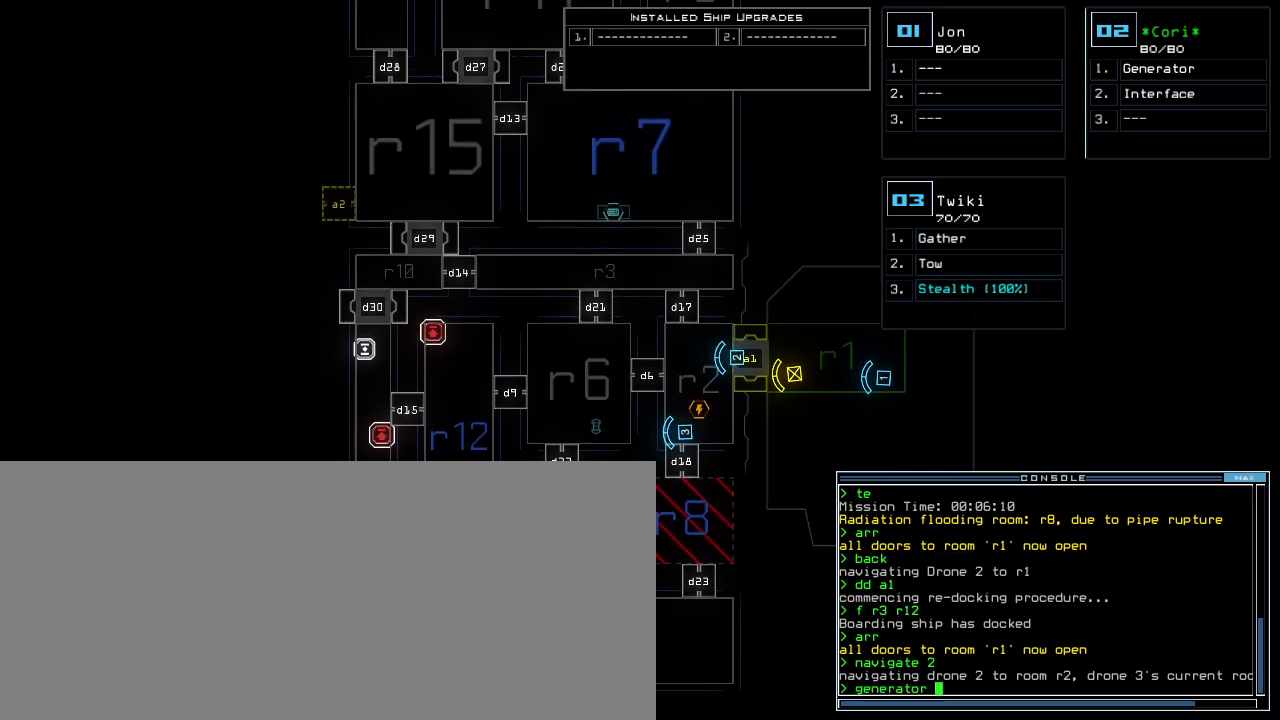
{"keys": [], "events": [[40, "space", "up"], [60, "2", "down"], [160, "2", "up"], [340, "return", "down"], [420, "return", "up"]]}
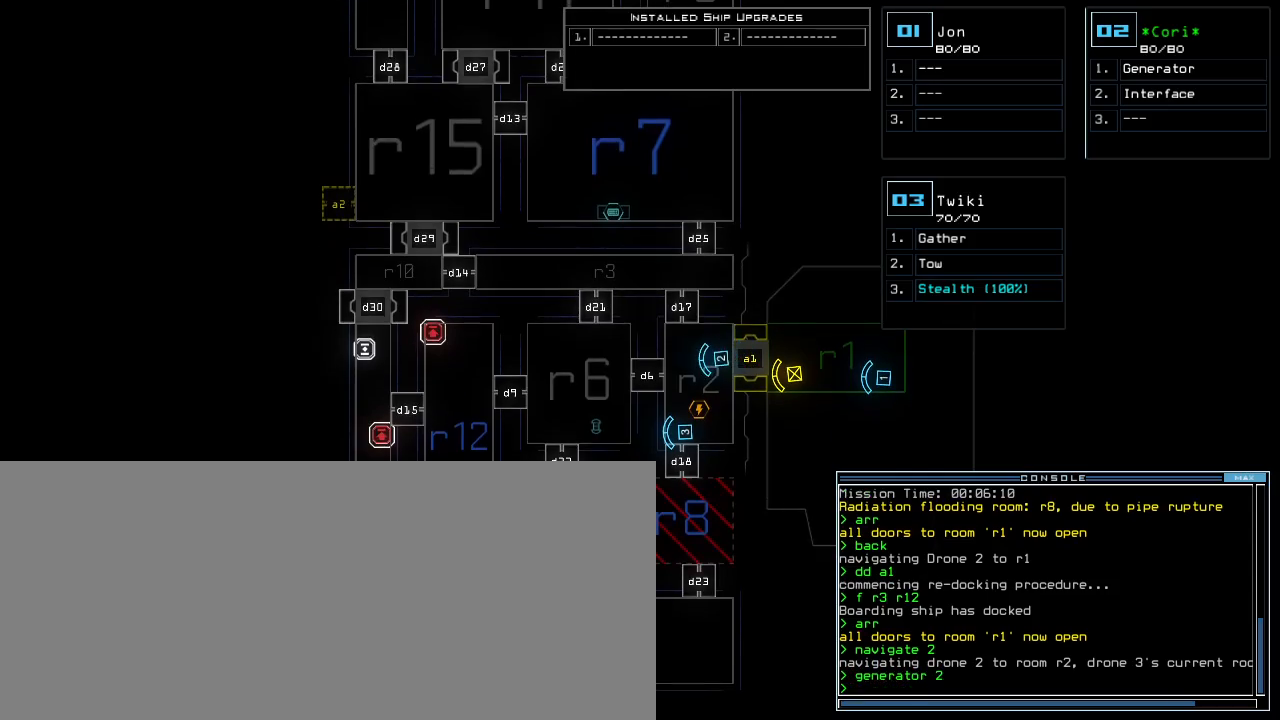
{"keys": ["down"], "events": [[260, "down", "down"]]}
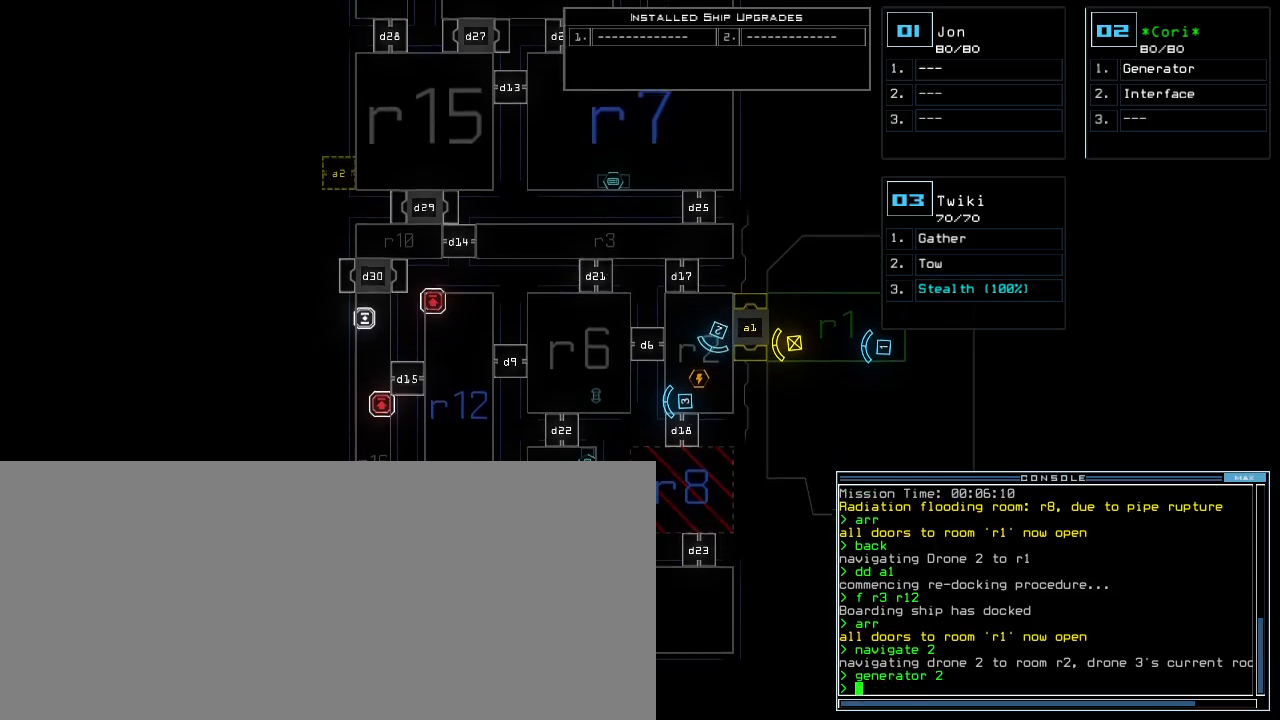
{"keys": [], "events": [[180, "down", "up"]]}
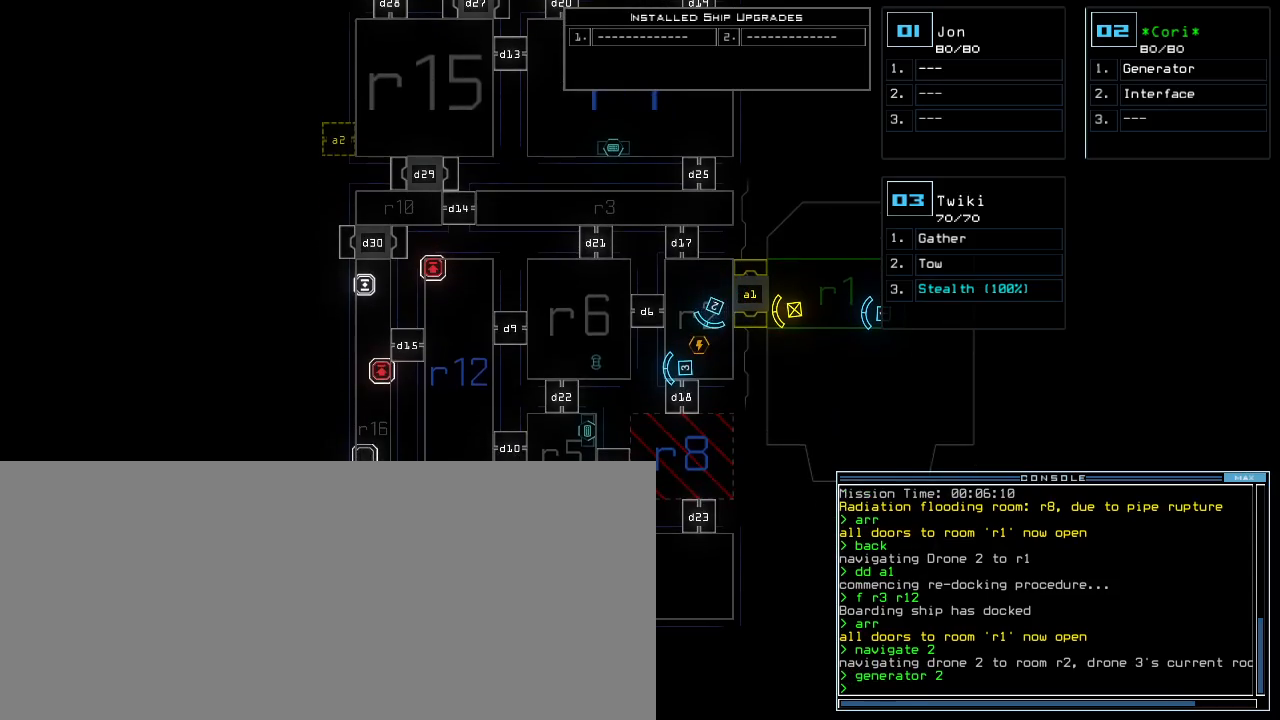
{"keys": [], "events": []}
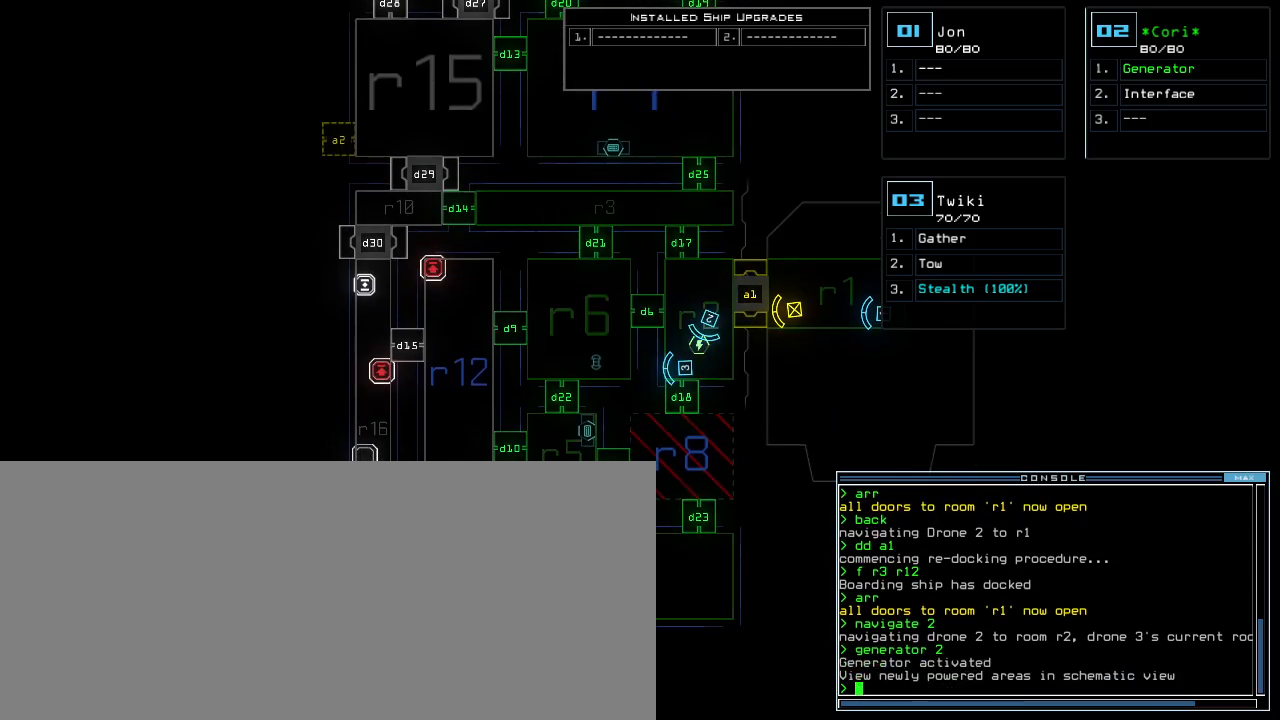
{"keys": [], "events": []}
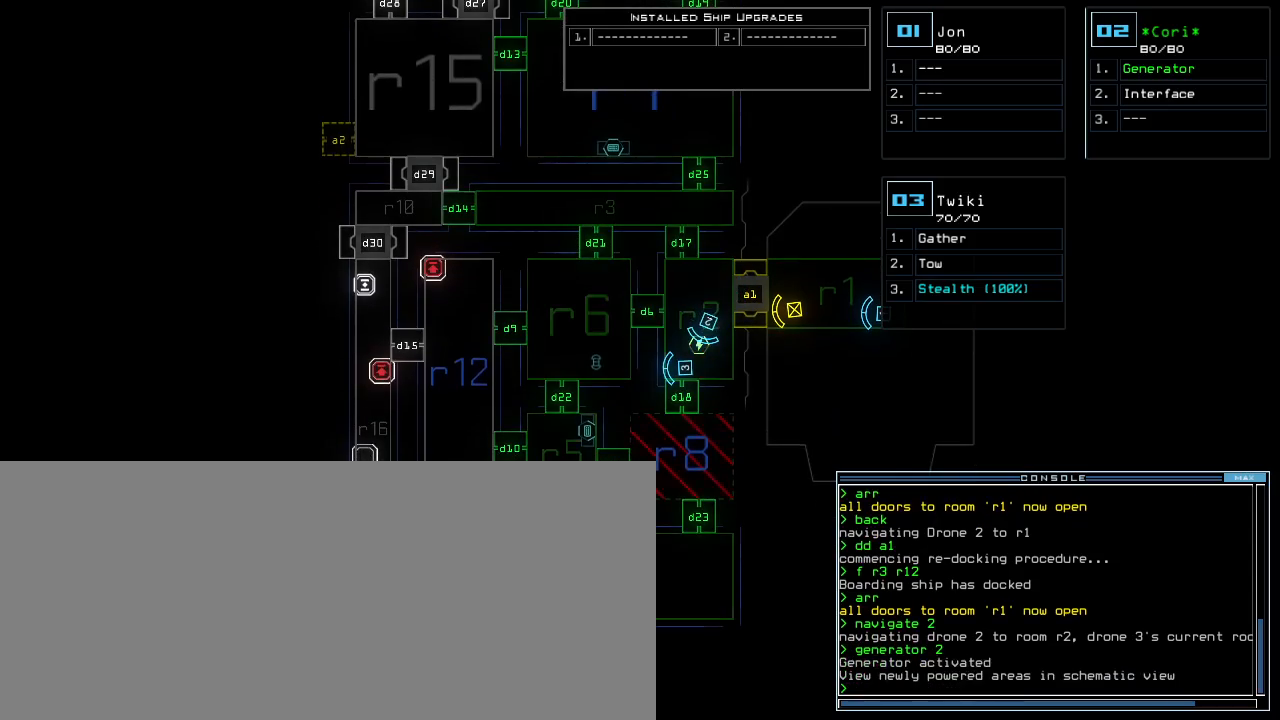
{"keys": ["left", "up"], "events": [[40, "3", "down"], [60, "up", "down"], [100, "3", "up"], [120, "left", "down"]]}
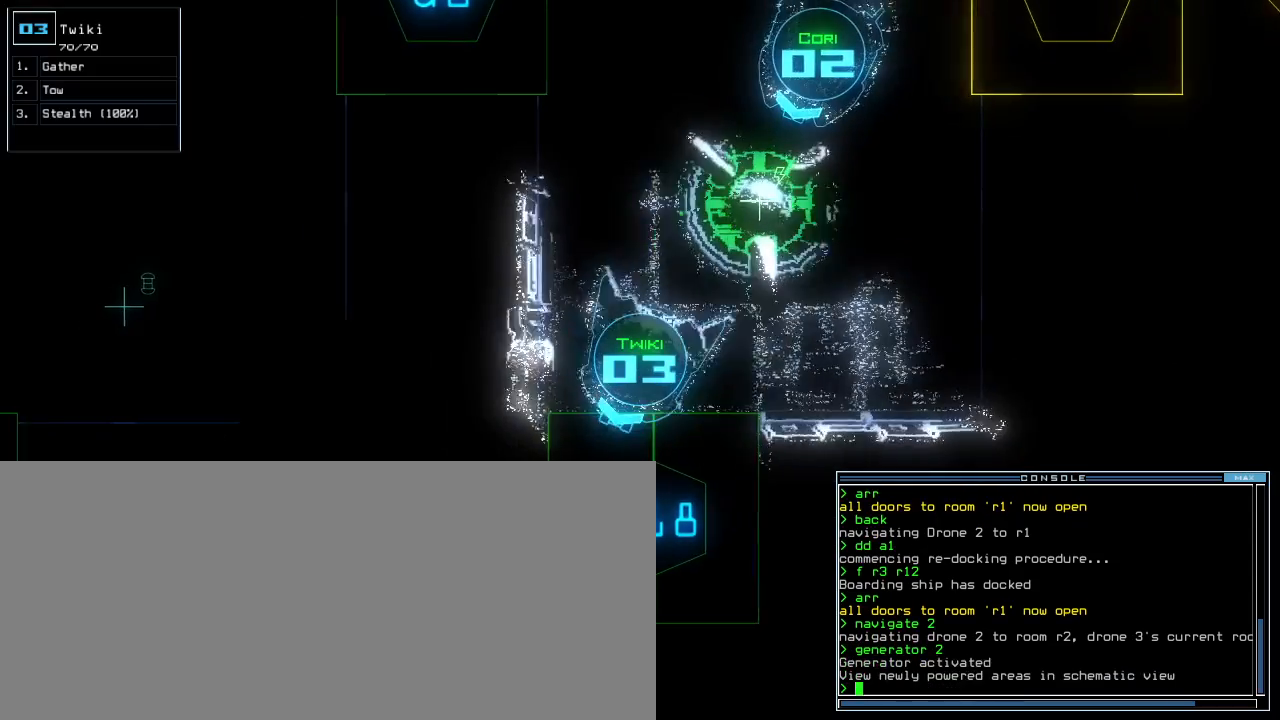
{"keys": [], "events": [[120, "up", "up"], [140, "d", "down"], [160, "left", "up"], [200, "d", "up"], [340, "1", "down"], [400, "1", "up"]]}
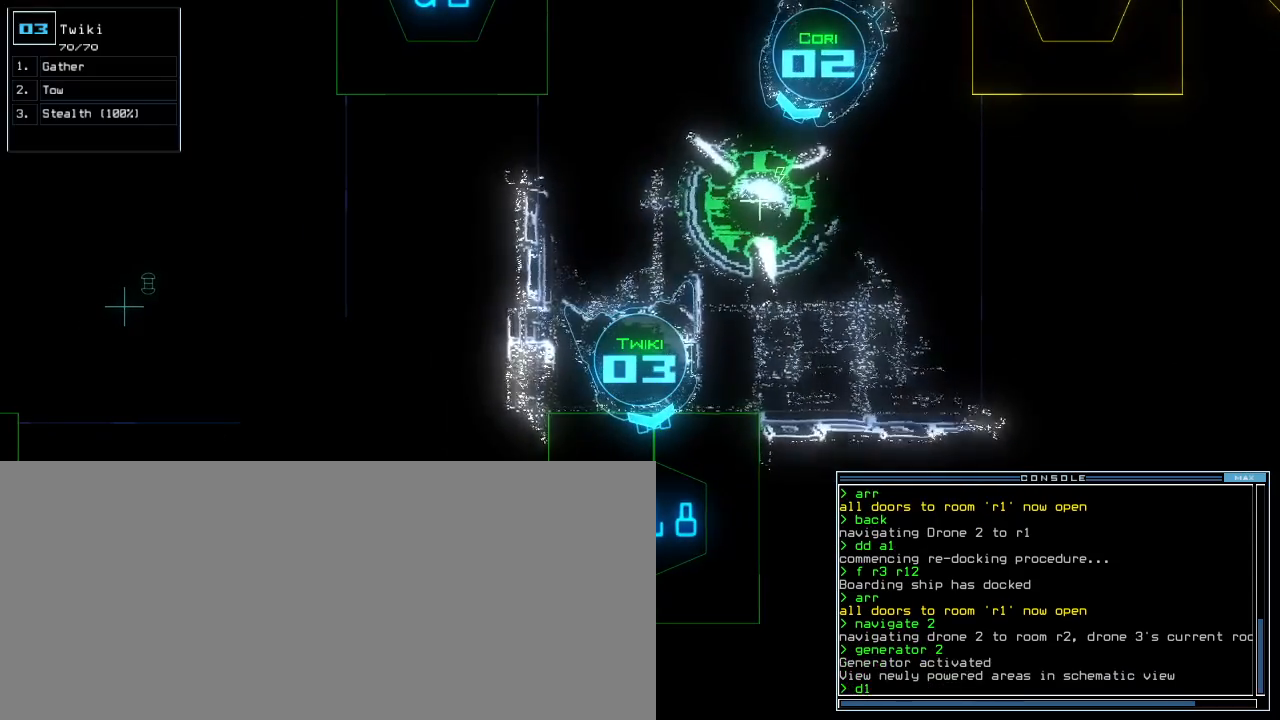
{"keys": [], "events": [[160, "8", "down"], [220, "8", "up"]]}
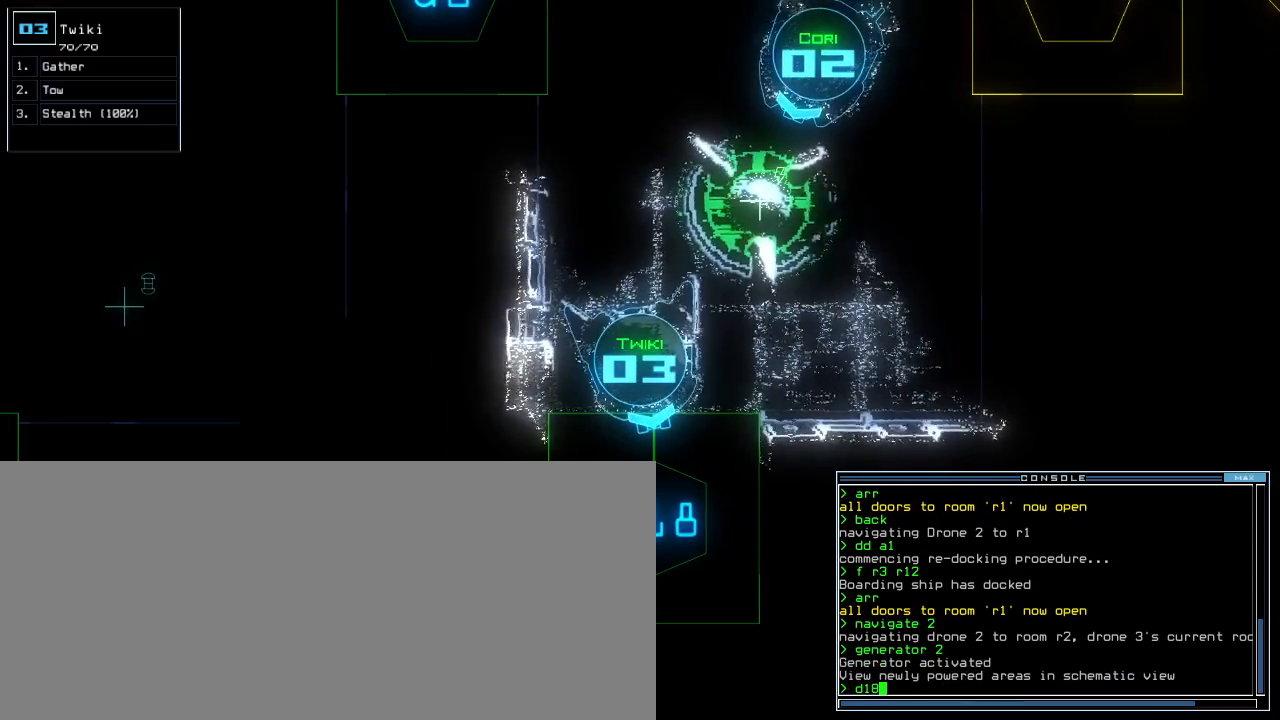
{"keys": ["up"], "events": [[100, "return", "down"], [160, "return", "up"], [300, "up", "down"]]}